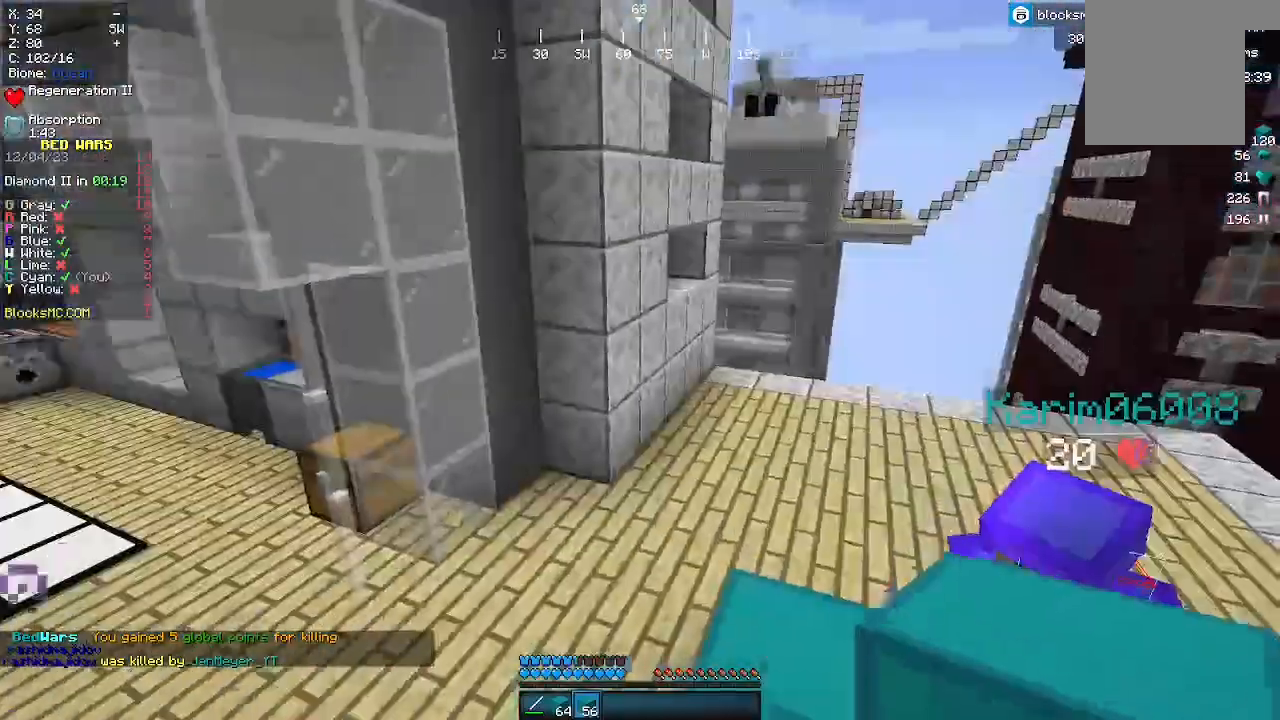
Gameplay with keyboard and mouse; each line is a JSON object with the keys and mouse buttons held at the frame after it. "events" lists presses ("down") and releases ("up") of "a", "d", "s", "w", "mouse_left" and "mouse_right" between this image and that frame as [ms after this image, input, new state], when the widget could be followed in between. "mouse_left", "mouse_right" = the "left", "right" buttons of the "mouse" list. No other keys are recorded. Fast repeated clicks can show as one long hold. Mouse movement is not recorded.
{"keys": ["w"], "mouse": [], "events": [[33, "a", "down"], [167, "w", "down"], [267, "a", "up"]]}
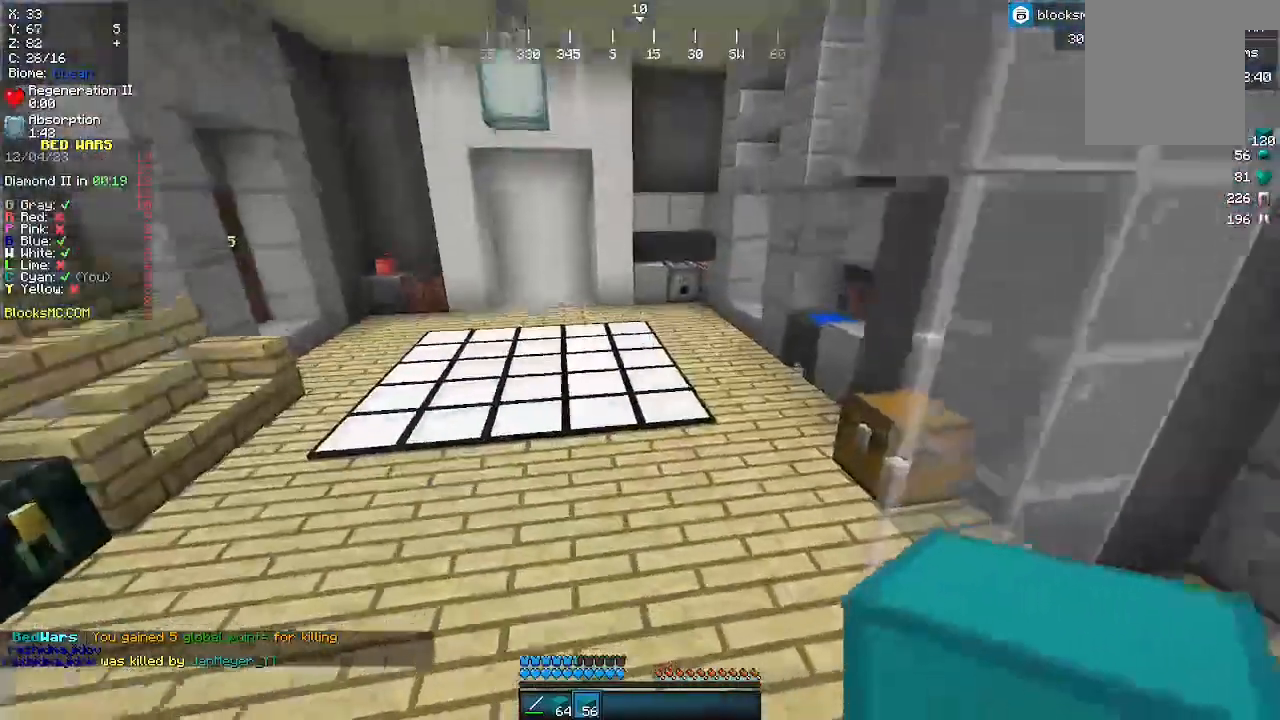
{"keys": ["w"], "mouse": [], "events": []}
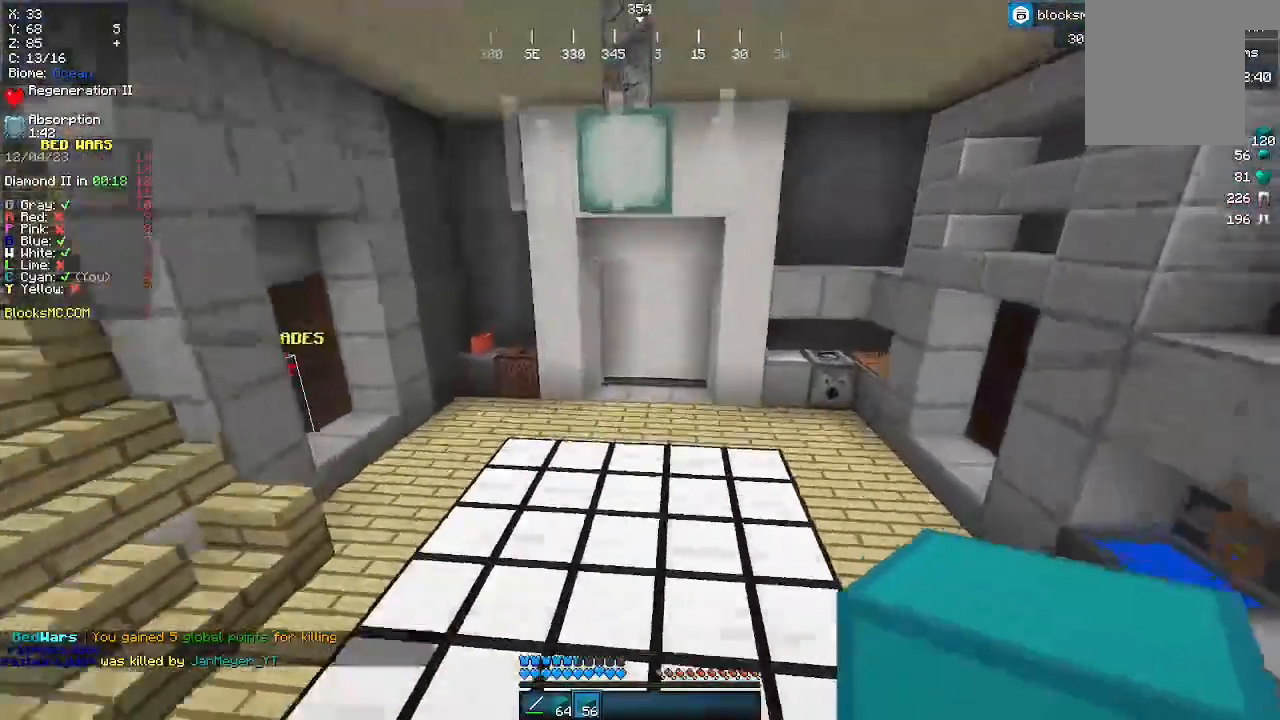
{"keys": ["w"], "mouse": [], "events": []}
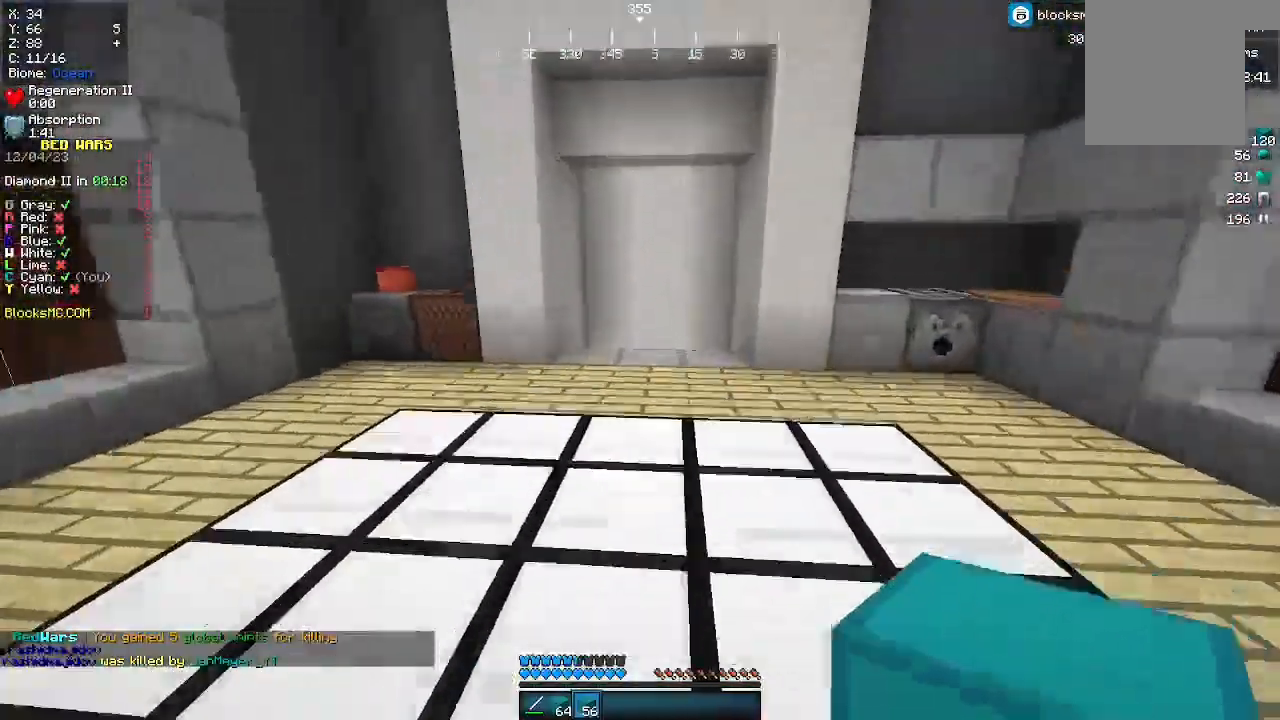
{"keys": ["w"], "mouse": [], "events": []}
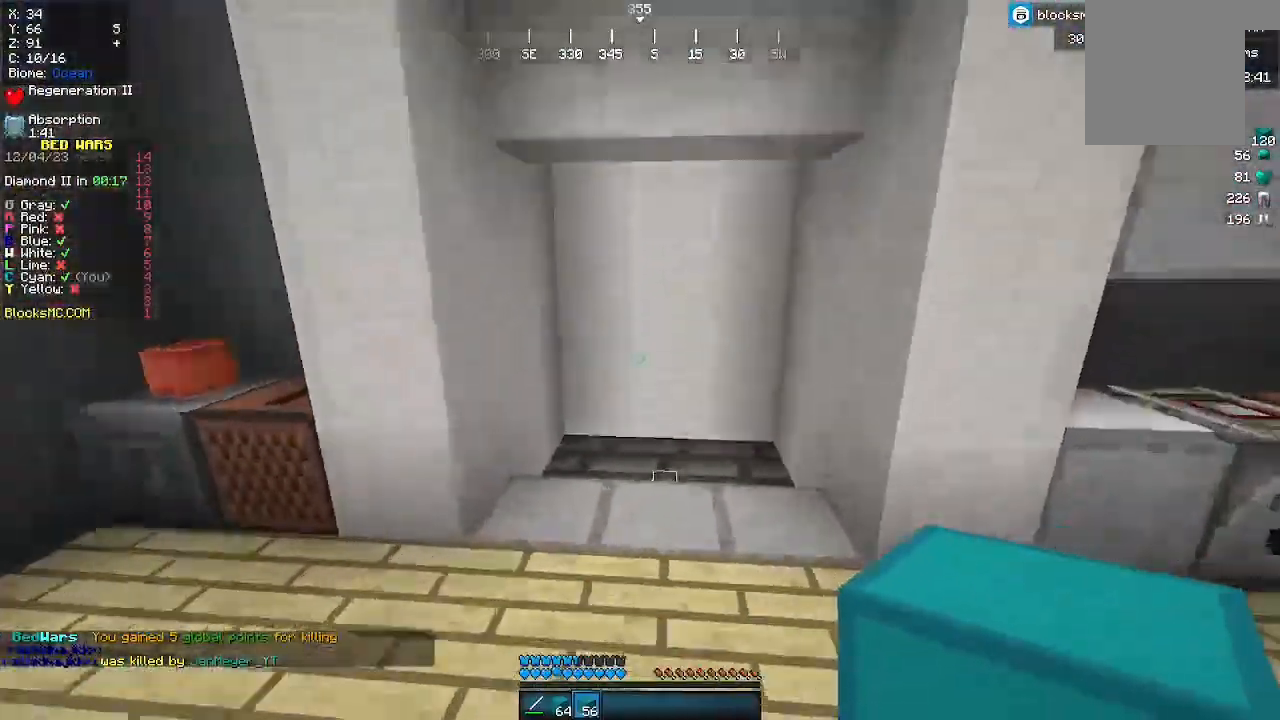
{"keys": ["w"], "mouse": [], "events": []}
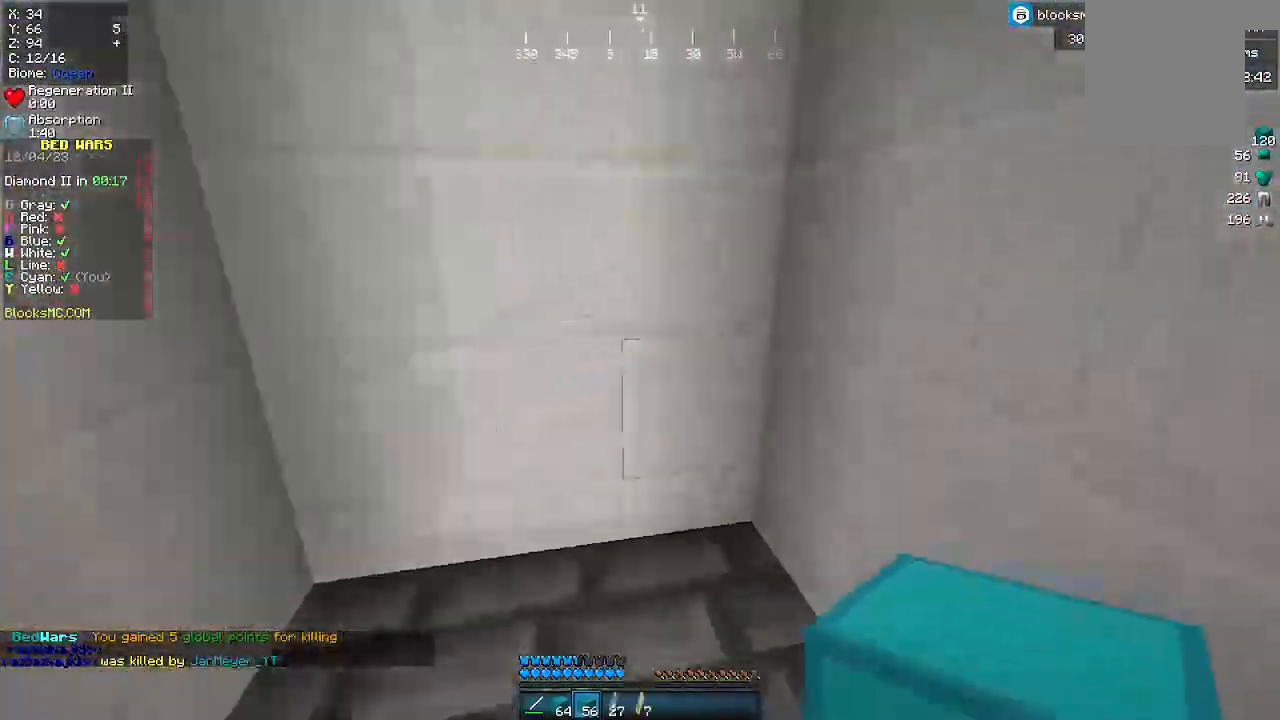
{"keys": ["d", "w"], "mouse": [], "events": [[67, "a", "down"], [333, "a", "up"], [367, "d", "down"]]}
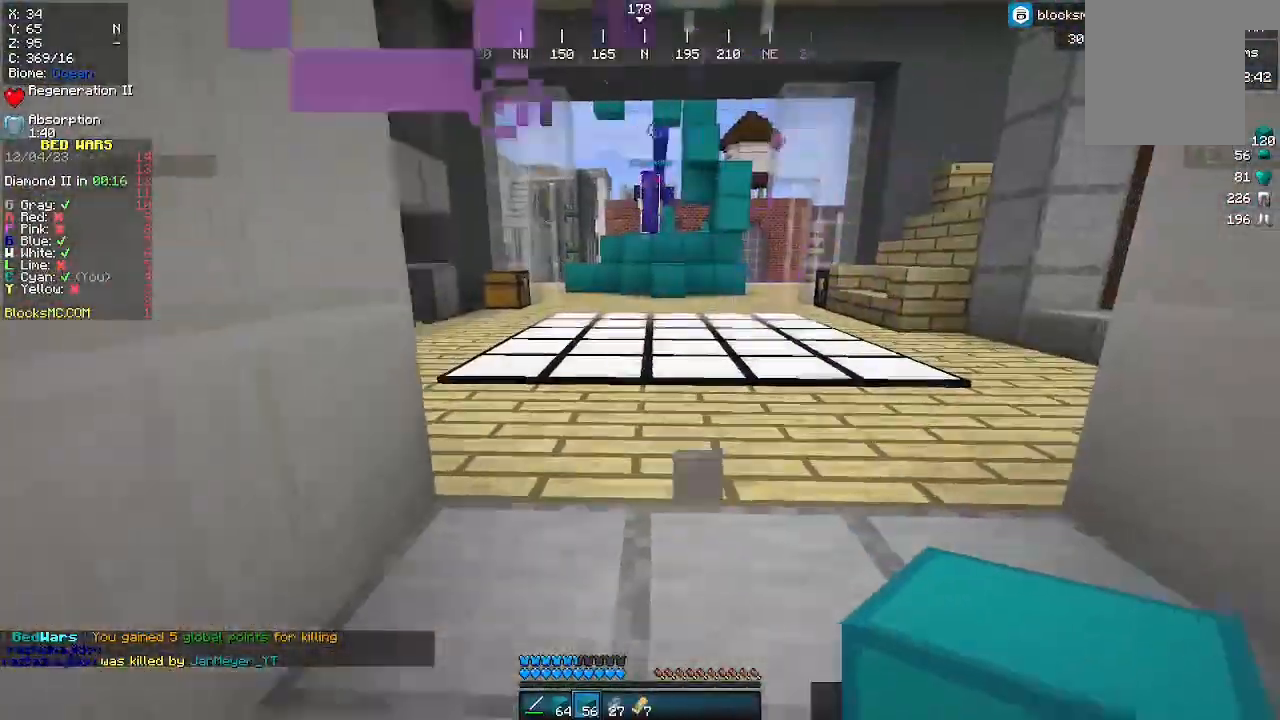
{"keys": [], "mouse": [], "events": [[233, "d", "up"], [400, "w", "up"]]}
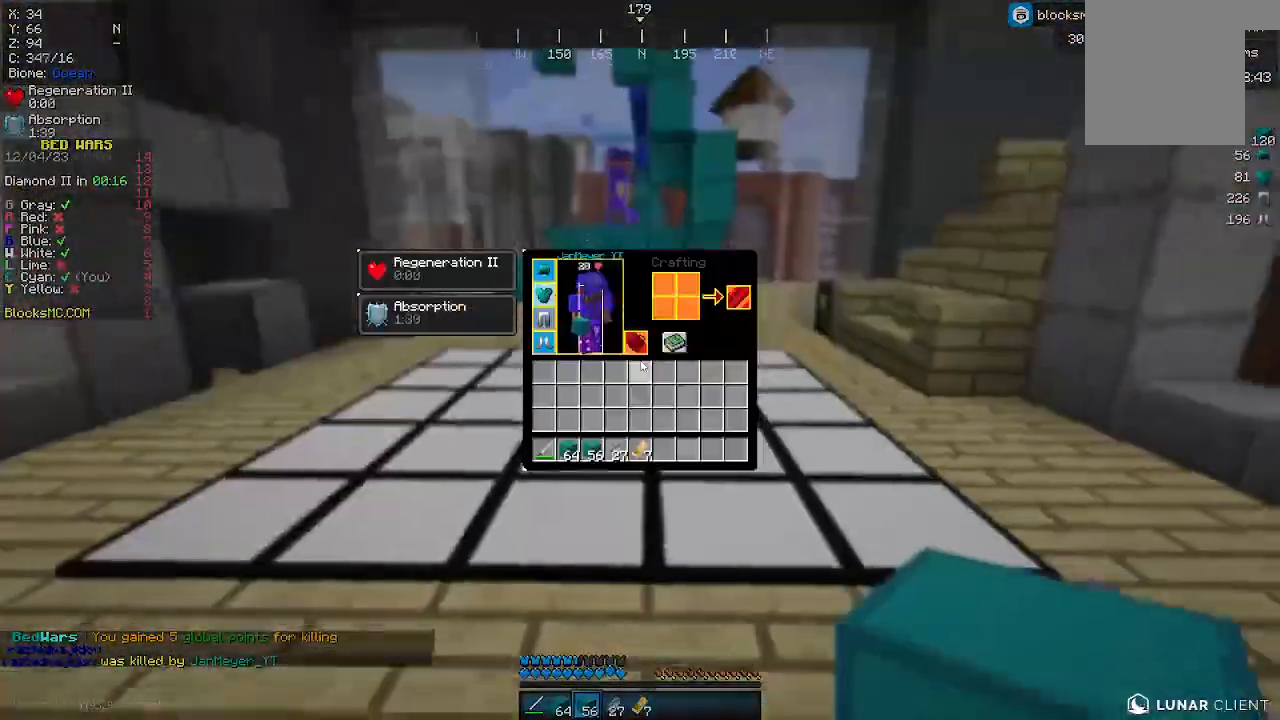
{"keys": [], "mouse": [], "events": []}
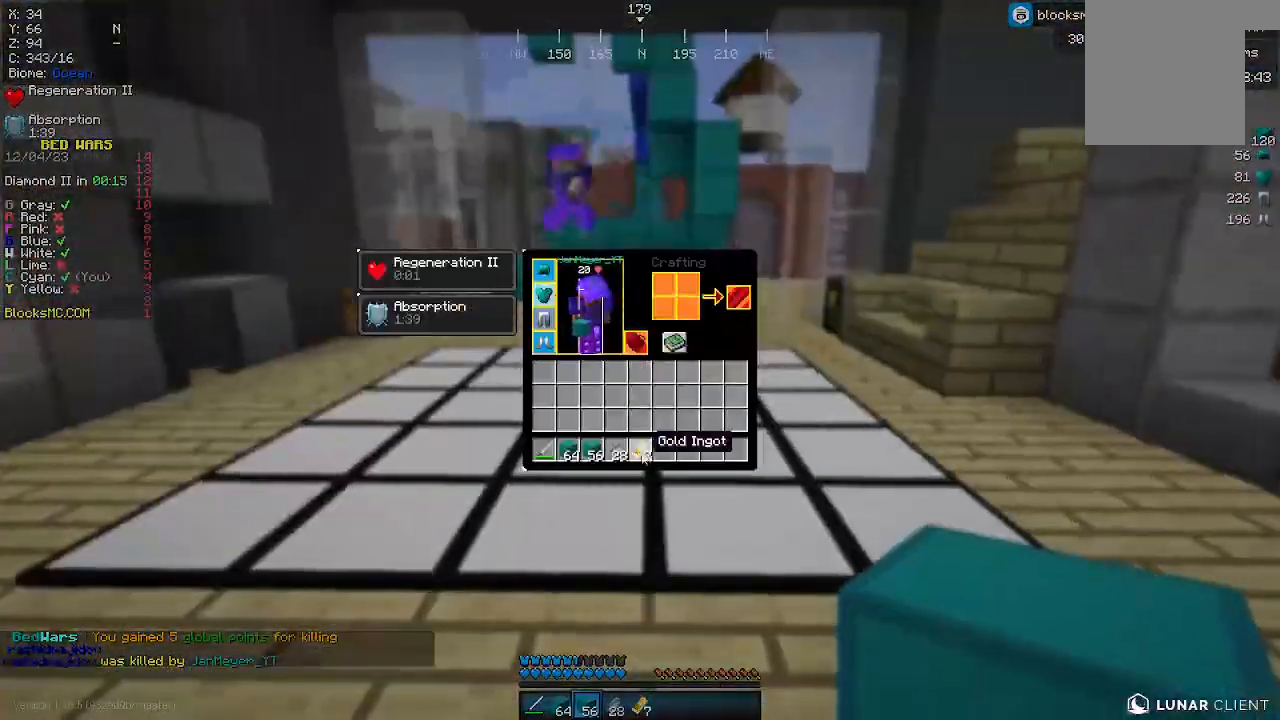
{"keys": [], "mouse": [], "events": []}
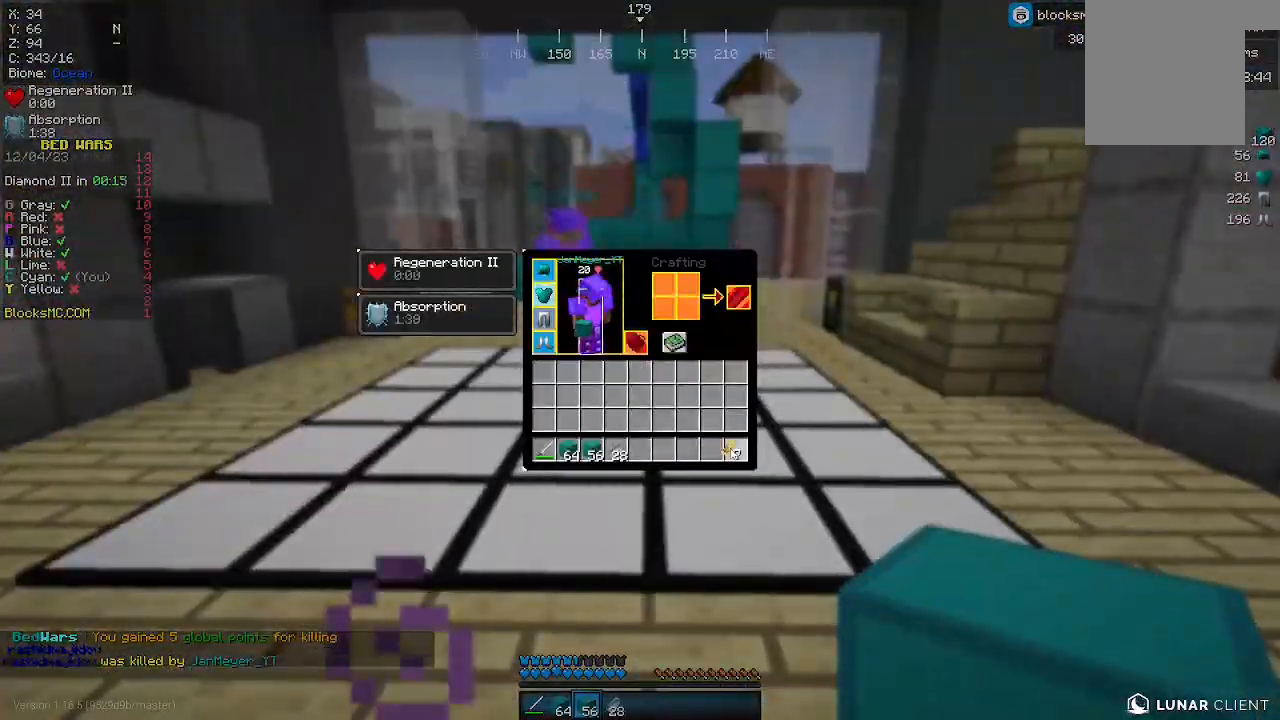
{"keys": [], "mouse": [], "events": []}
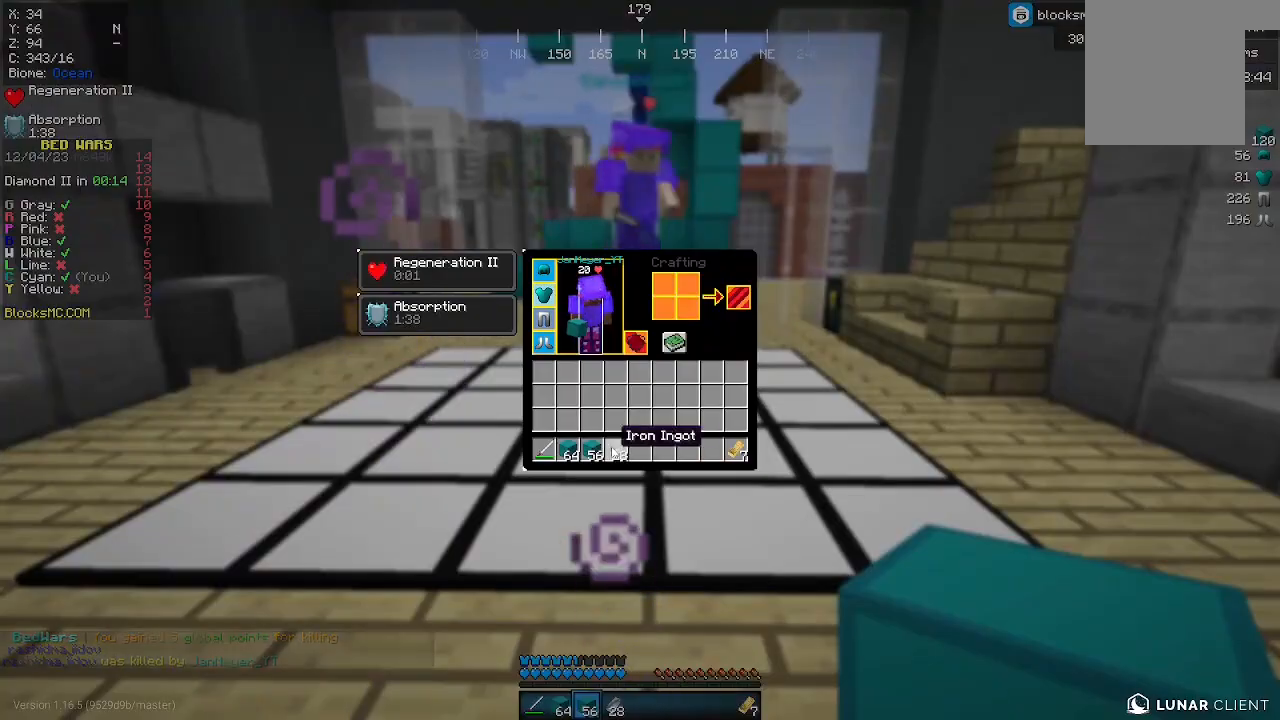
{"keys": [], "mouse": [], "events": []}
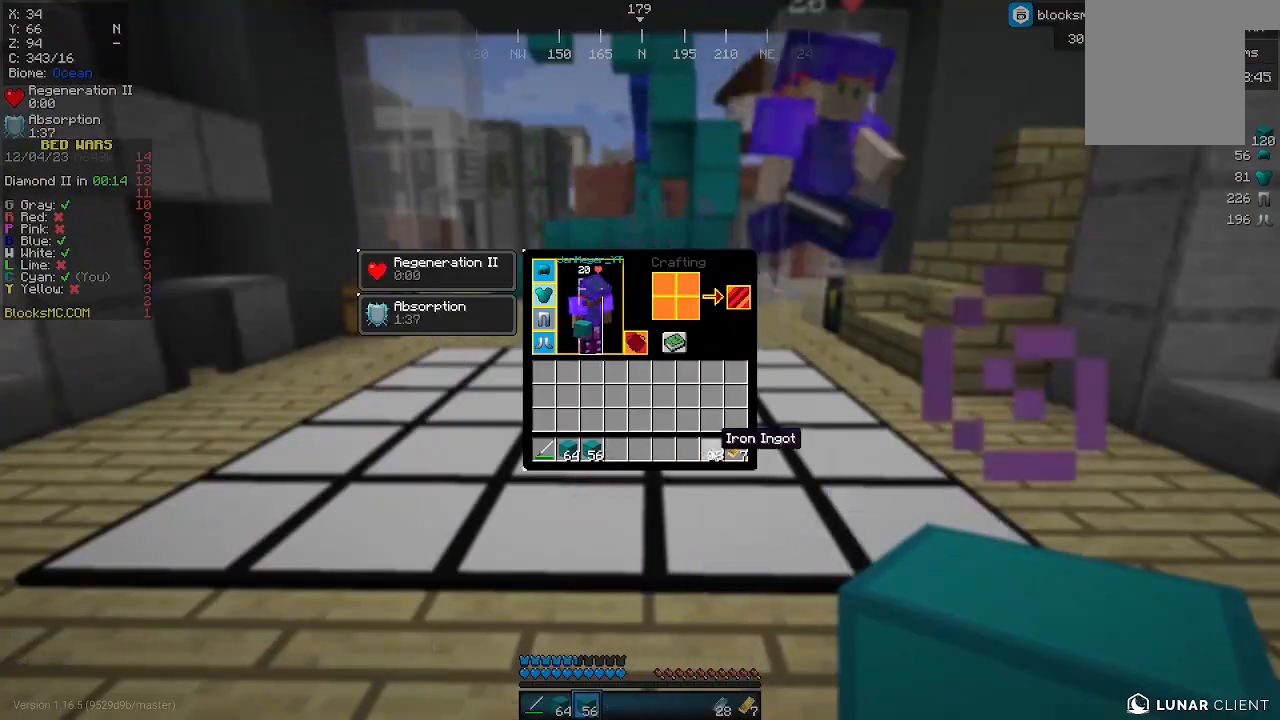
{"keys": ["w"], "mouse": [], "events": [[267, "w", "down"]]}
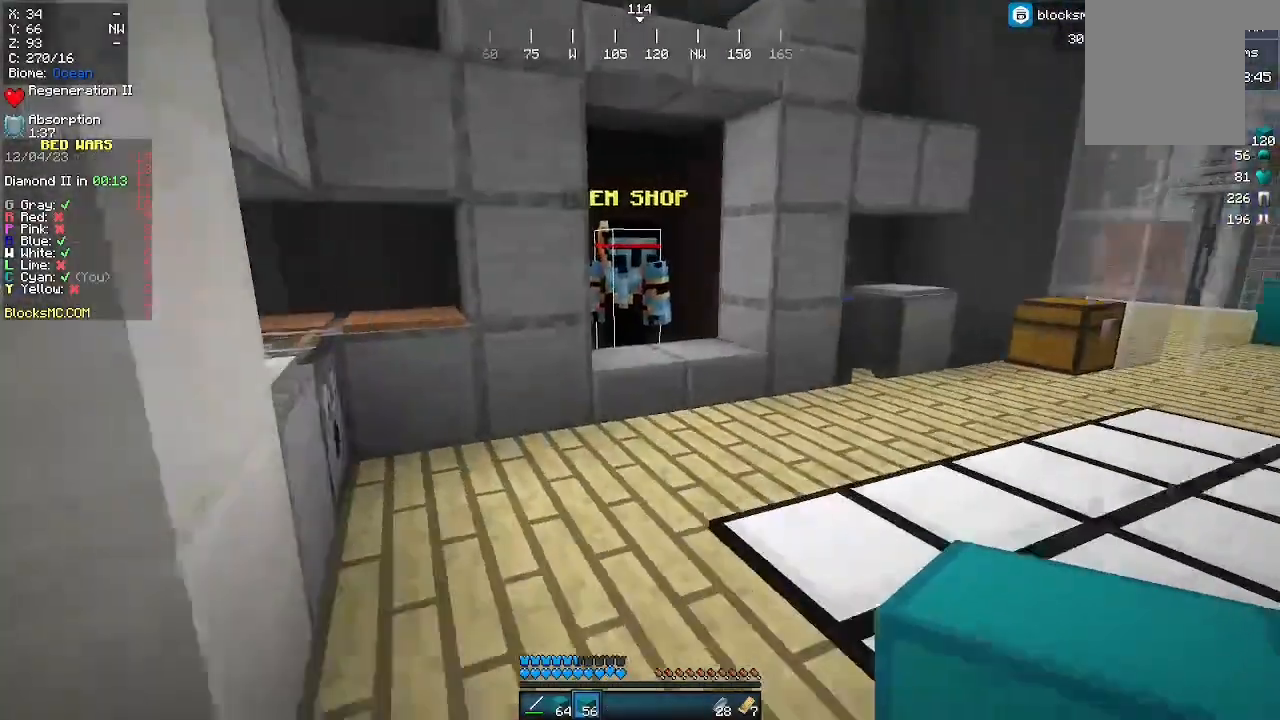
{"keys": ["w"], "mouse": [], "events": []}
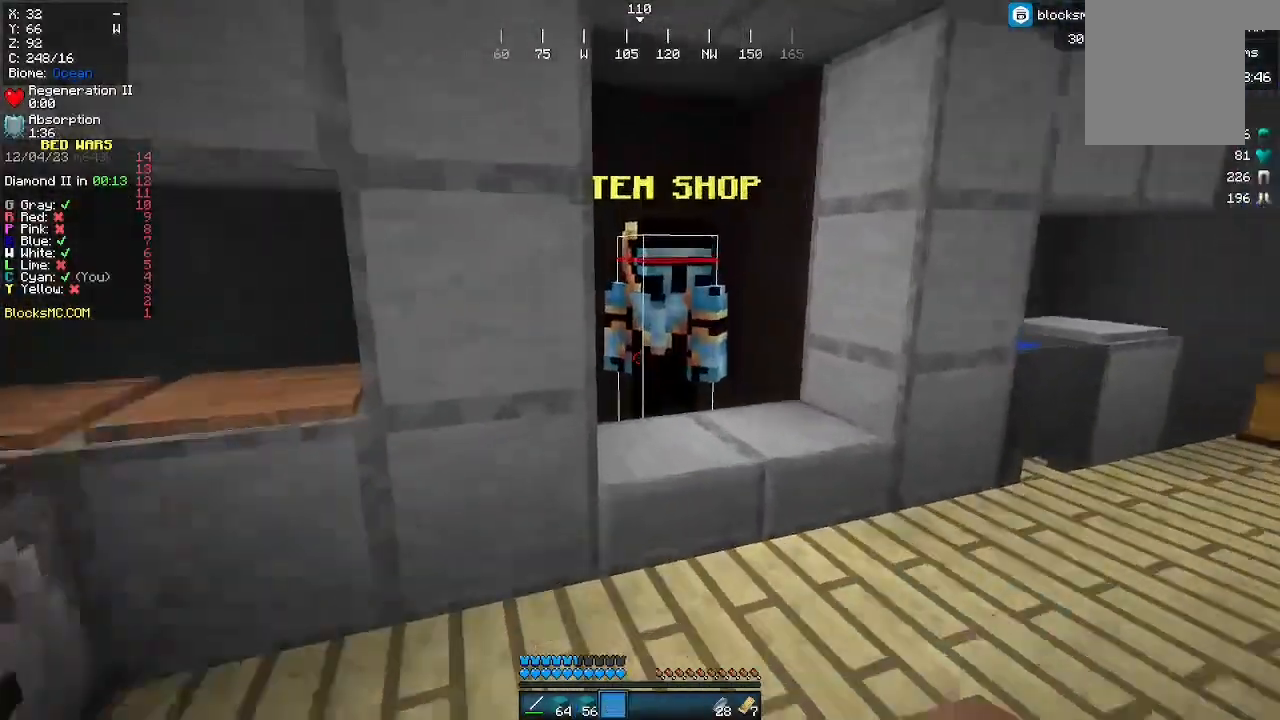
{"keys": ["w"], "mouse": [], "events": [[200, "w", "up"], [300, "d", "down"], [433, "w", "down"], [467, "d", "up"]]}
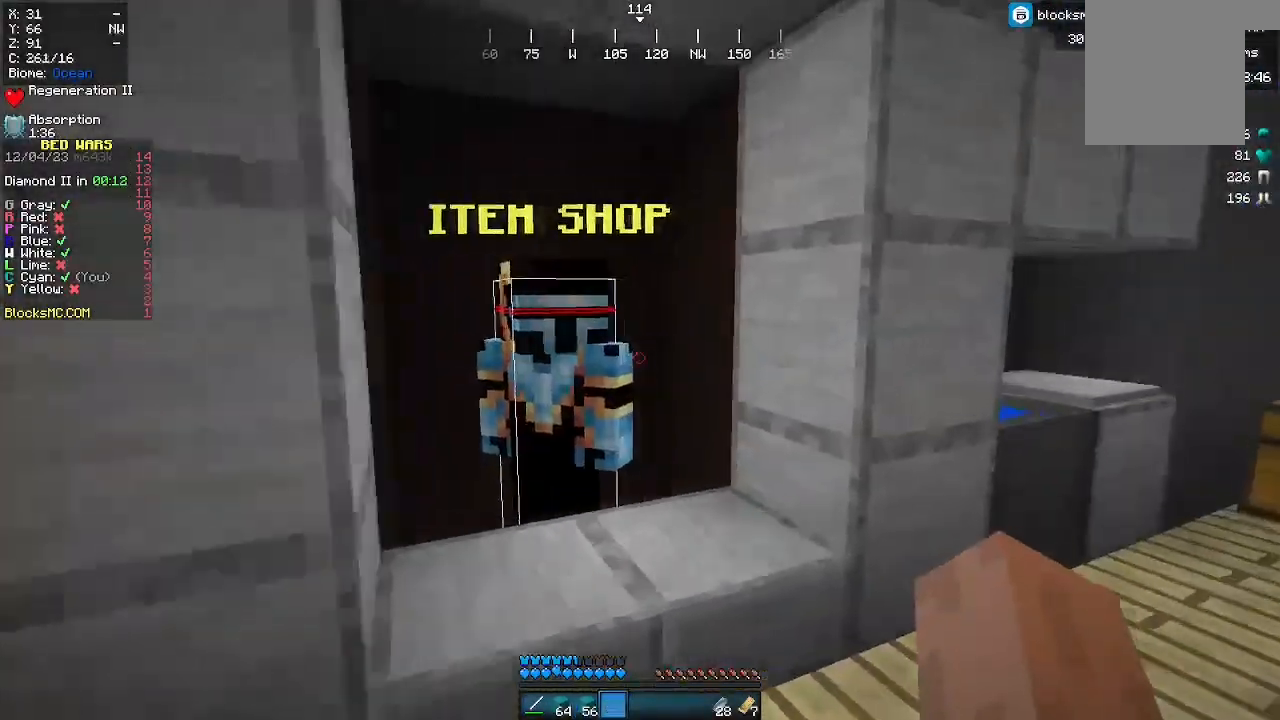
{"keys": [], "mouse": [], "events": [[33, "mouse_right", "down"], [100, "w", "up"], [167, "mouse_right", "up"], [433, "mouse_right", "down"], [467, "mouse_right", "up"]]}
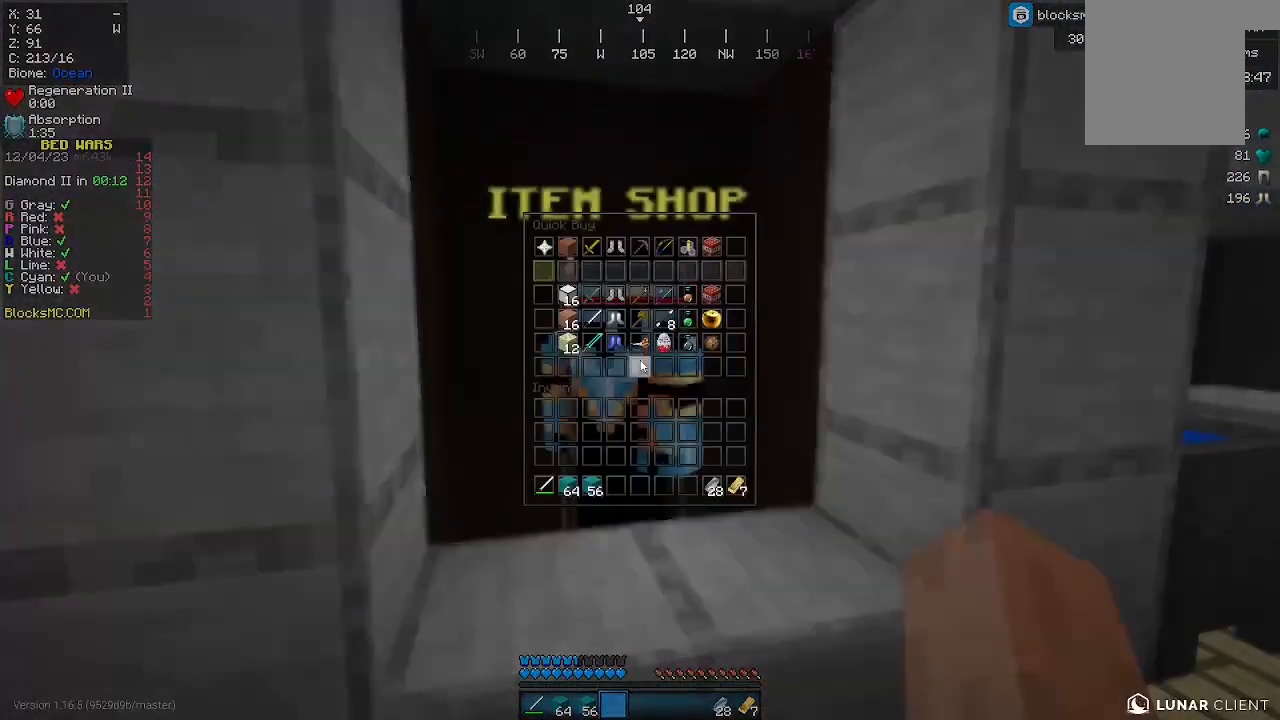
{"keys": [], "mouse": [], "events": []}
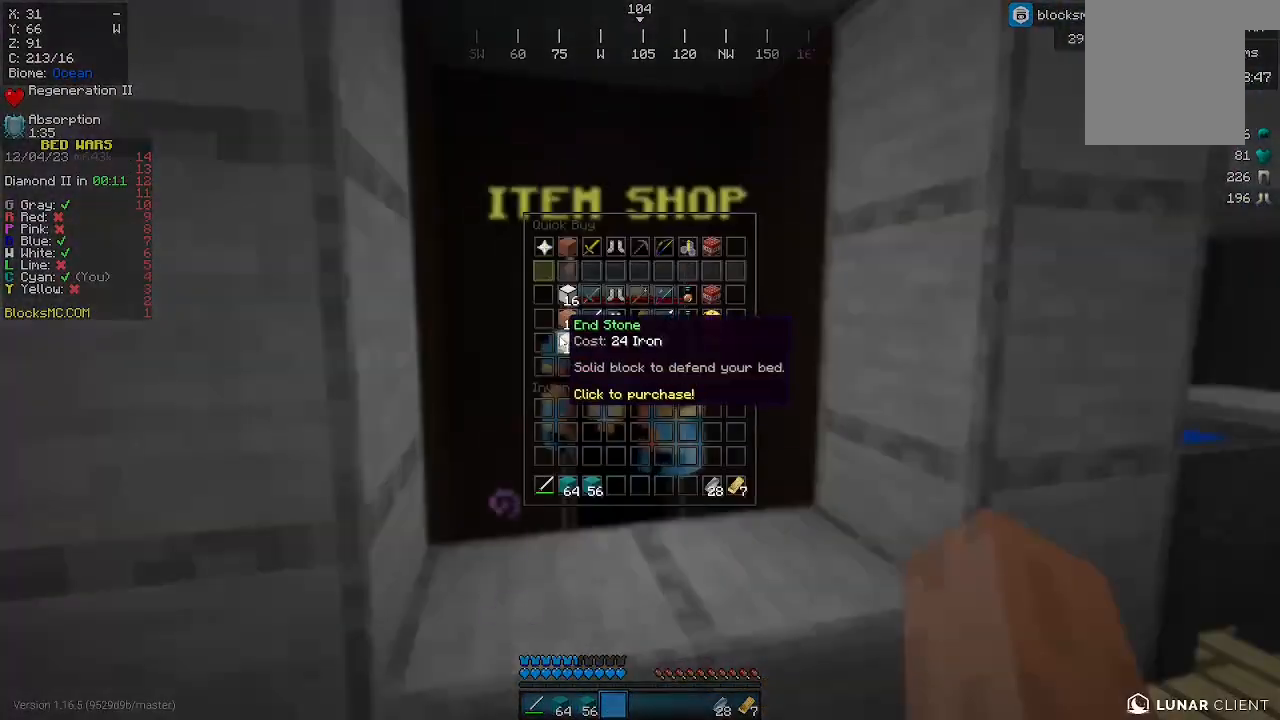
{"keys": [], "mouse": [], "events": []}
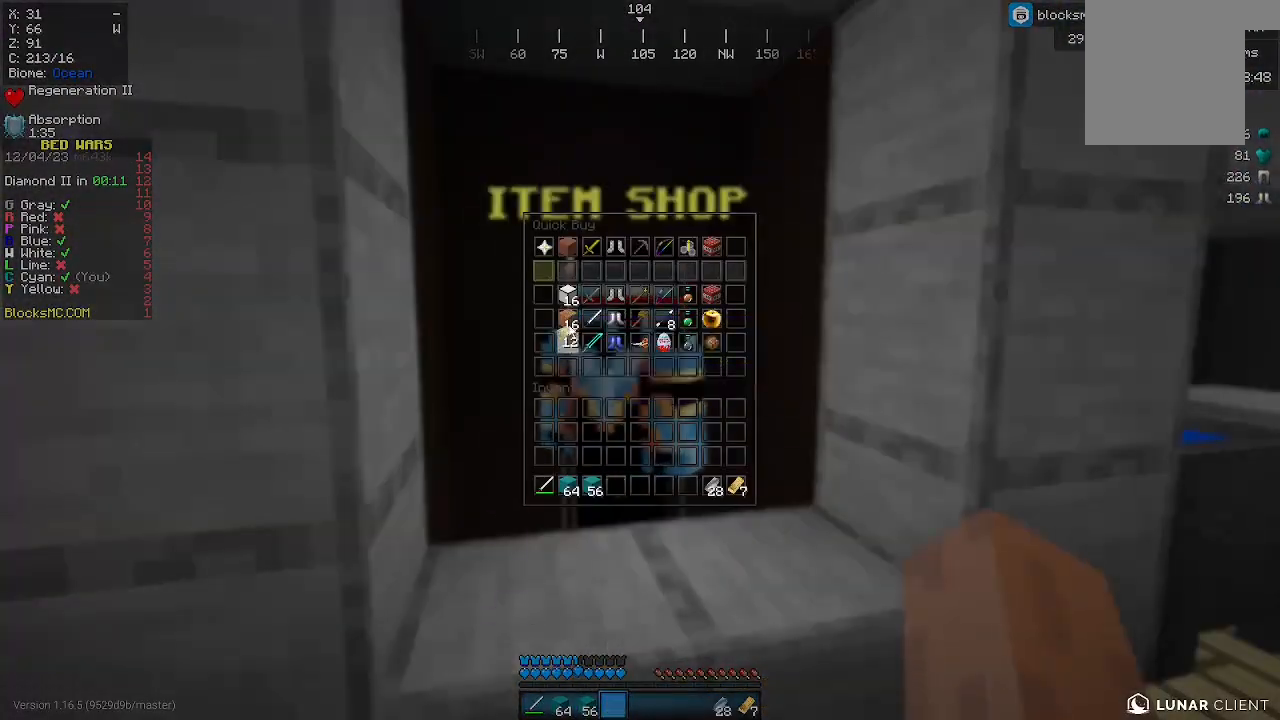
{"keys": [], "mouse": [], "events": []}
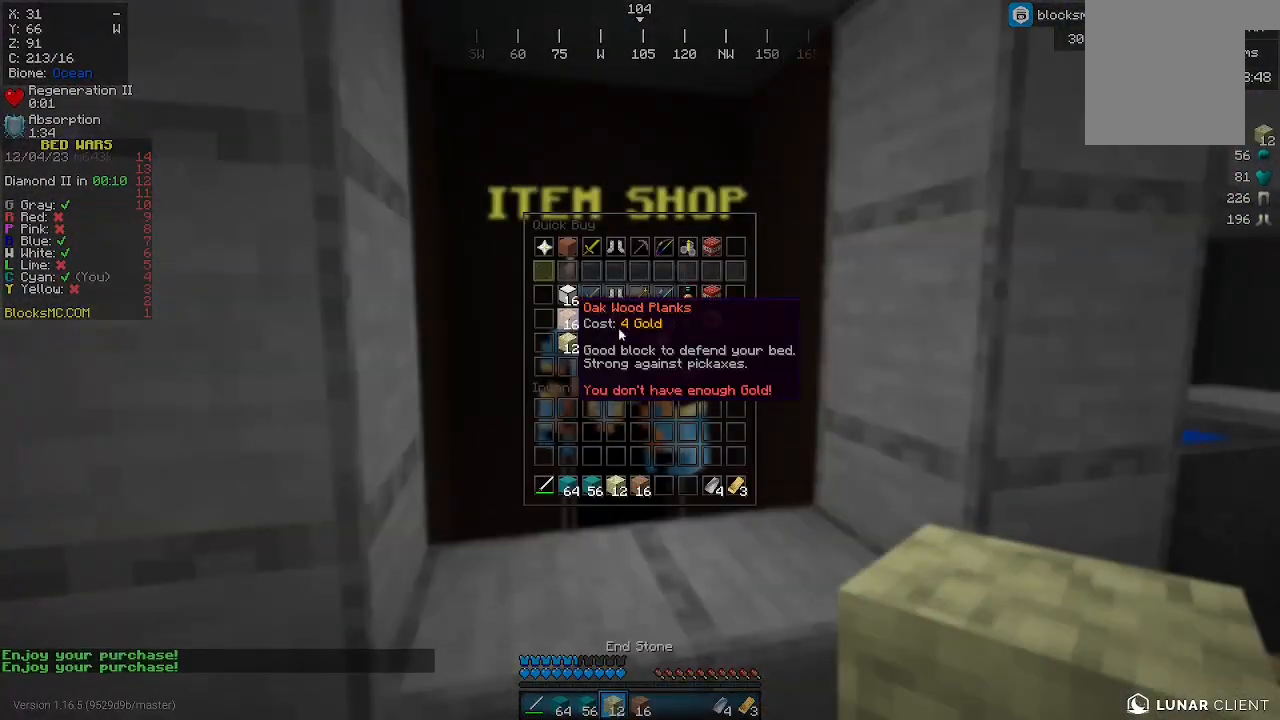
{"keys": ["w"], "mouse": [], "events": [[167, "w", "down"]]}
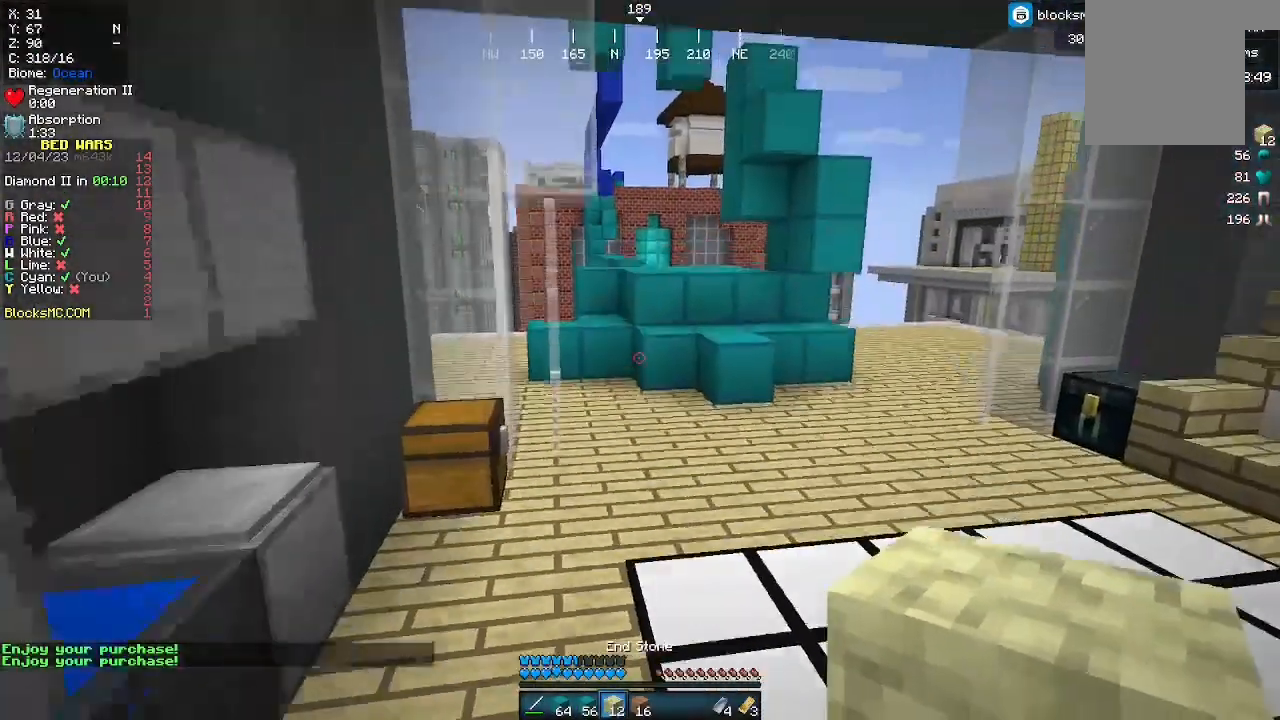
{"keys": ["w"], "mouse": [], "events": []}
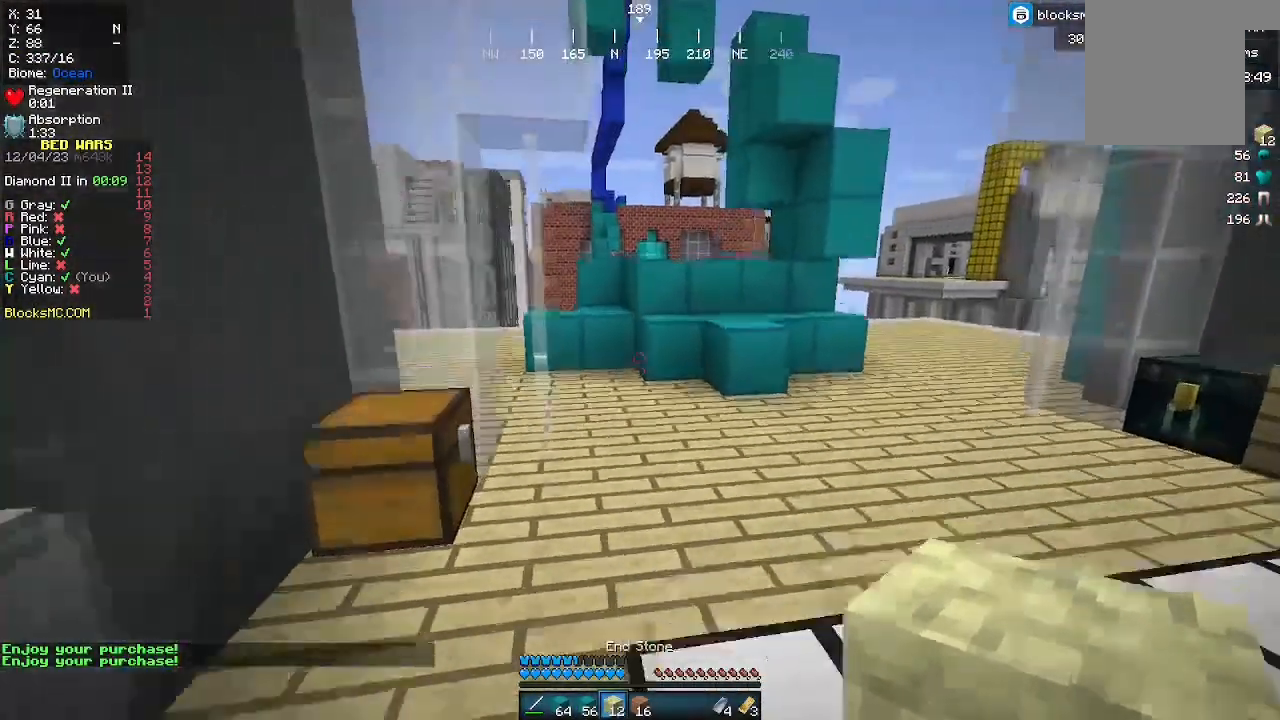
{"keys": ["a", "w"], "mouse": [], "events": [[433, "a", "down"]]}
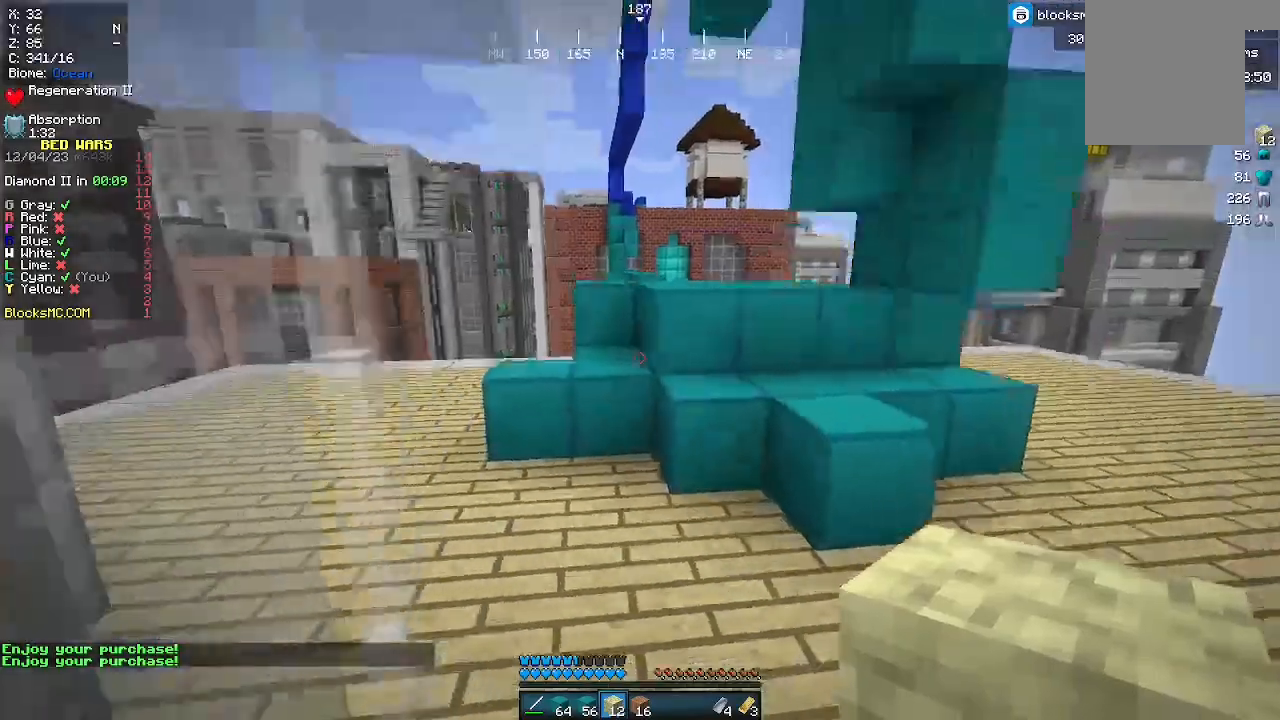
{"keys": ["w"], "mouse": [], "events": [[67, "a", "up"], [333, "mouse_right", "down"], [467, "mouse_right", "up"]]}
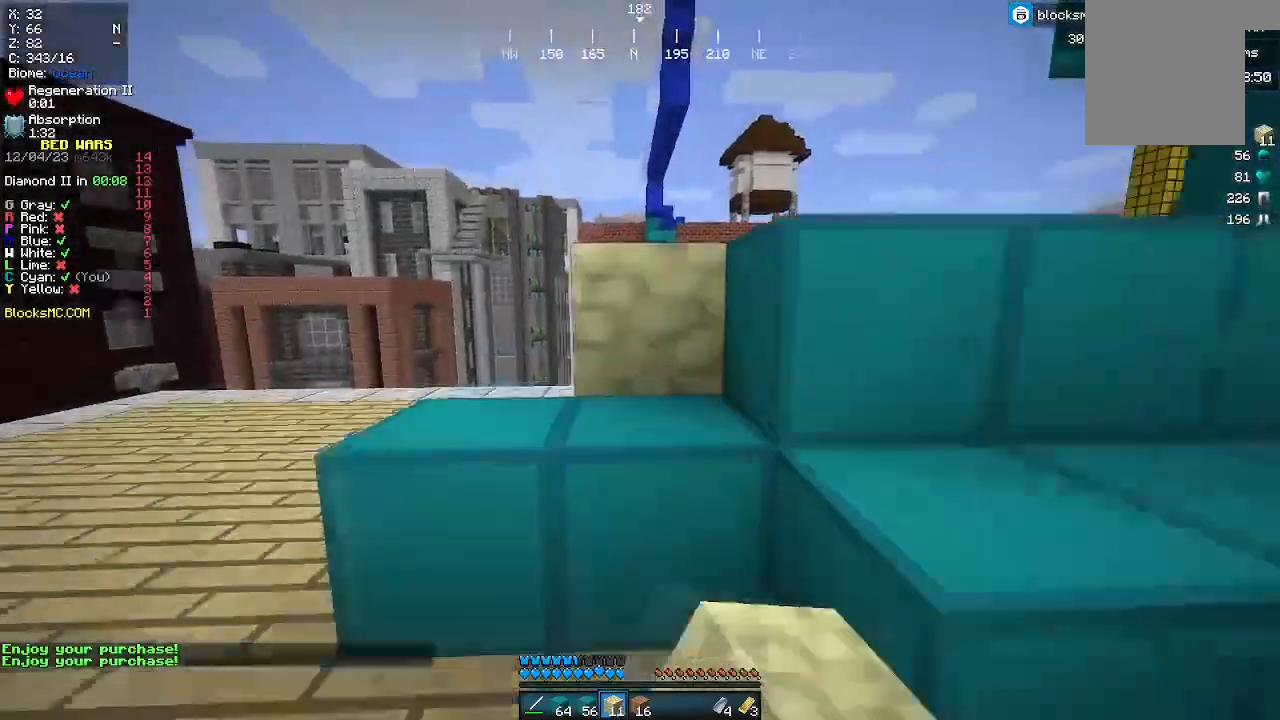
{"keys": ["d", "s"], "mouse": [], "events": [[67, "mouse_right", "down"], [133, "mouse_right", "up"], [167, "d", "down"], [200, "mouse_right", "down"], [233, "w", "up"], [300, "mouse_right", "up"], [400, "s", "down"]]}
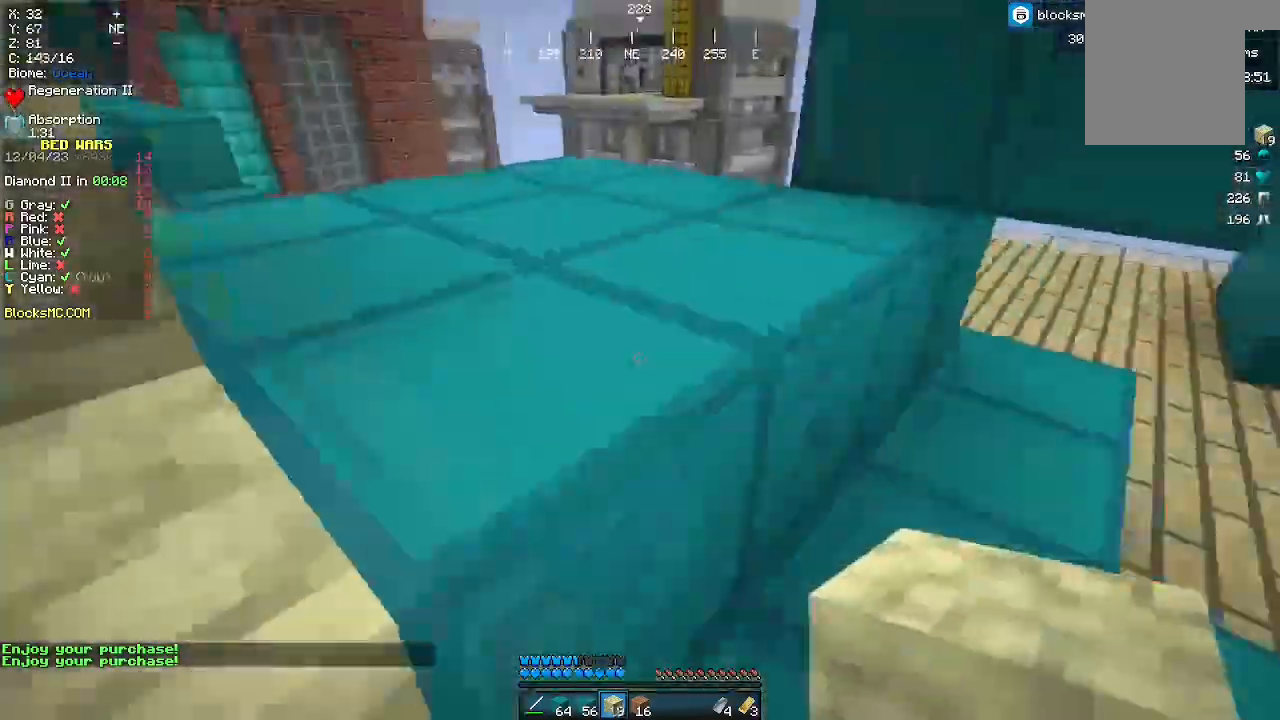
{"keys": ["w"], "mouse": [], "events": [[133, "s", "up"], [267, "mouse_right", "down"], [267, "w", "down"], [400, "mouse_right", "up"], [467, "d", "up"]]}
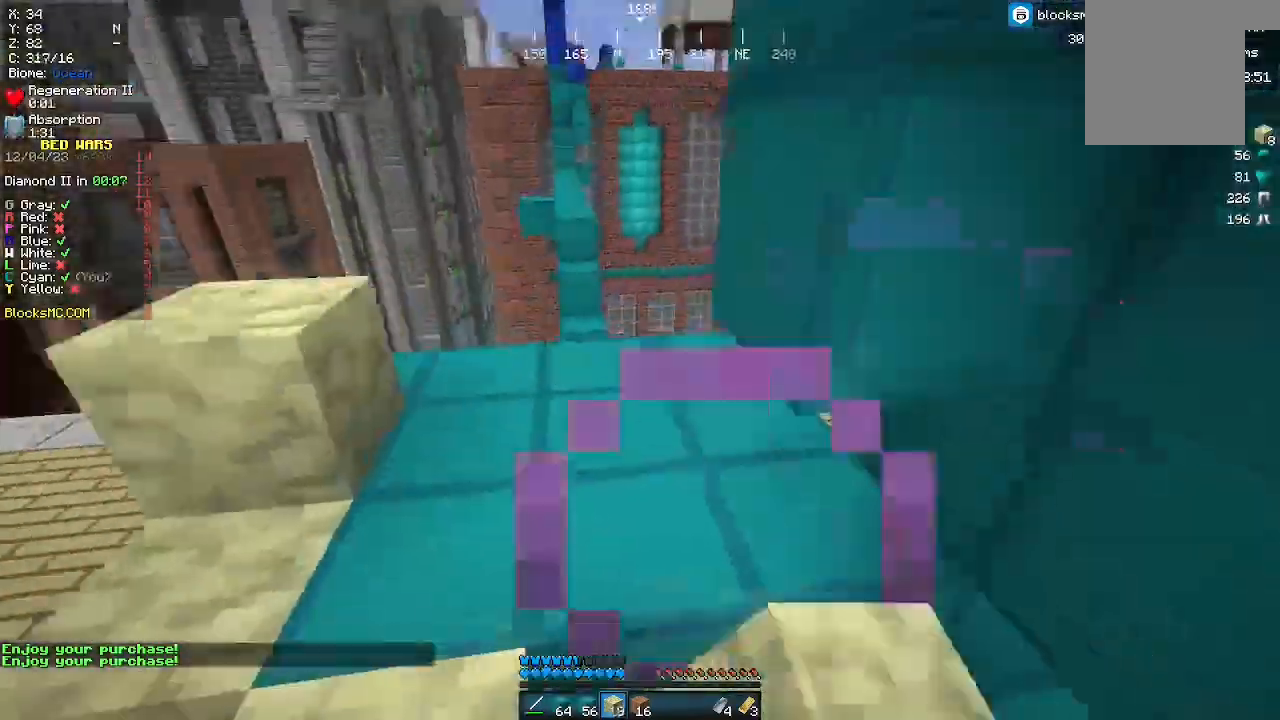
{"keys": ["a", "w"], "mouse": [], "events": [[33, "mouse_right", "down"], [400, "mouse_right", "up"], [500, "a", "down"]]}
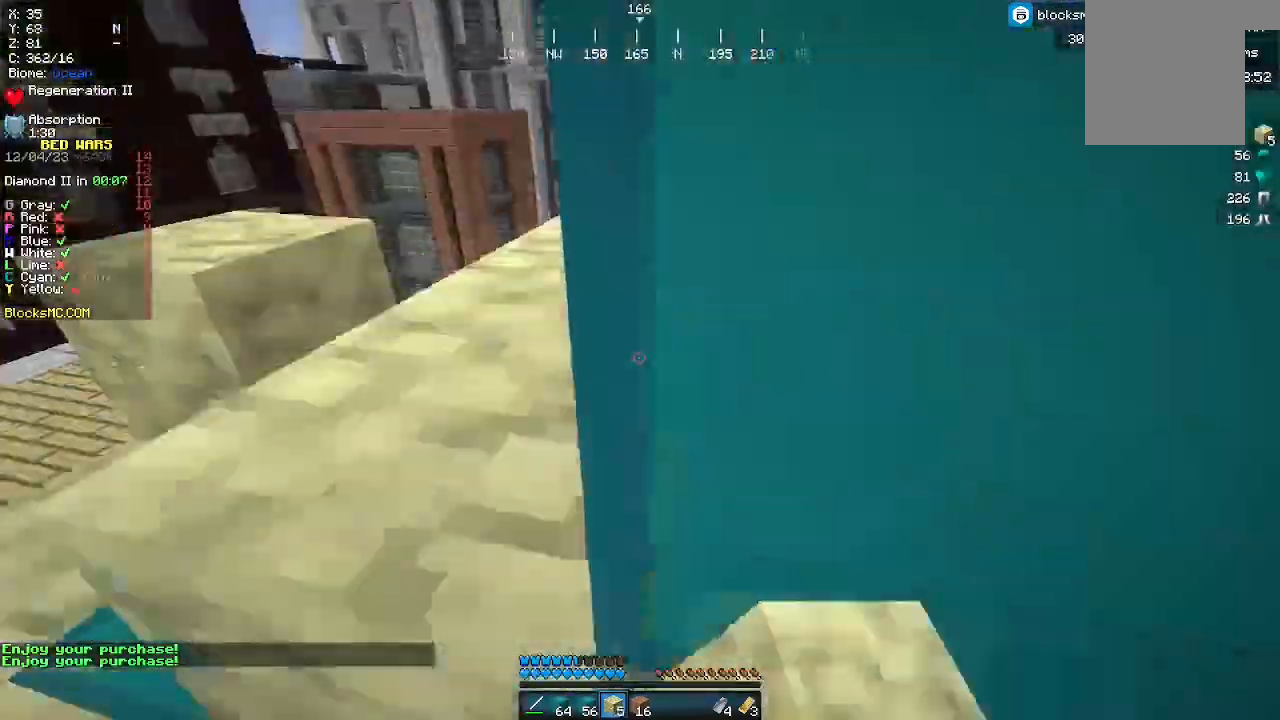
{"keys": ["a", "w"], "mouse": [], "events": []}
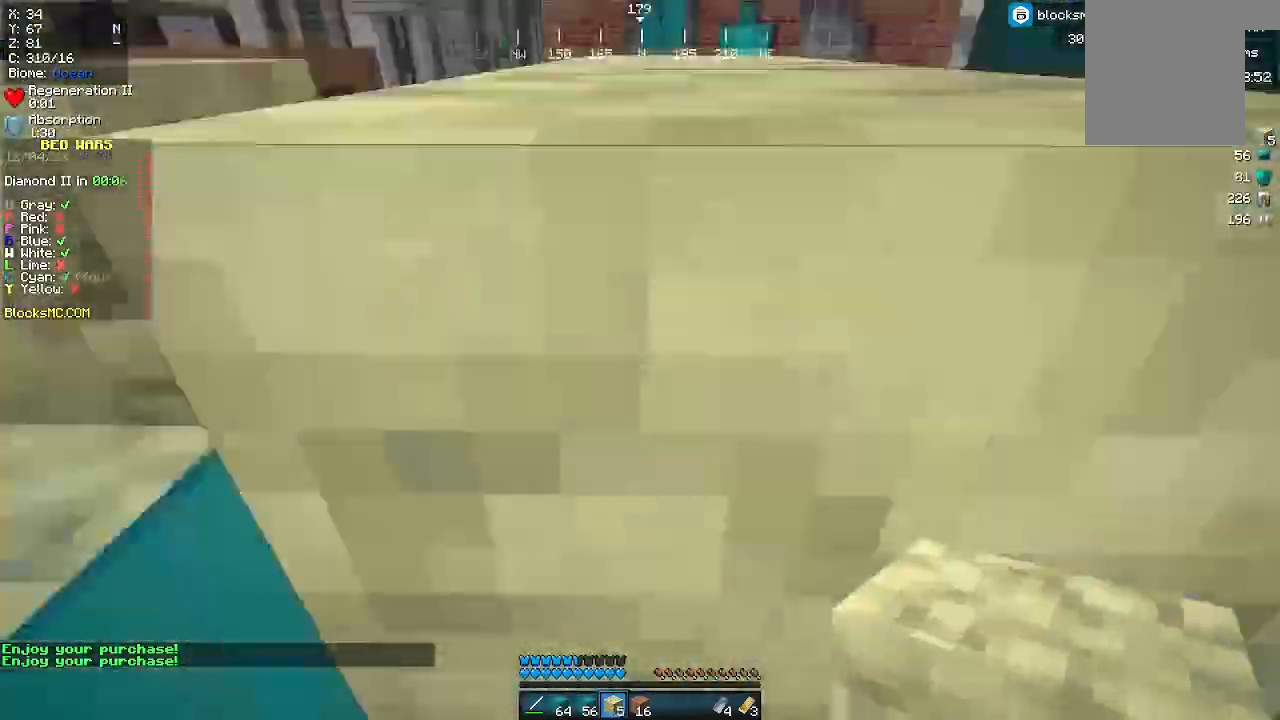
{"keys": ["s"], "mouse": ["right"], "events": [[300, "w", "up"], [367, "mouse_right", "down"], [400, "a", "up"], [500, "s", "down"]]}
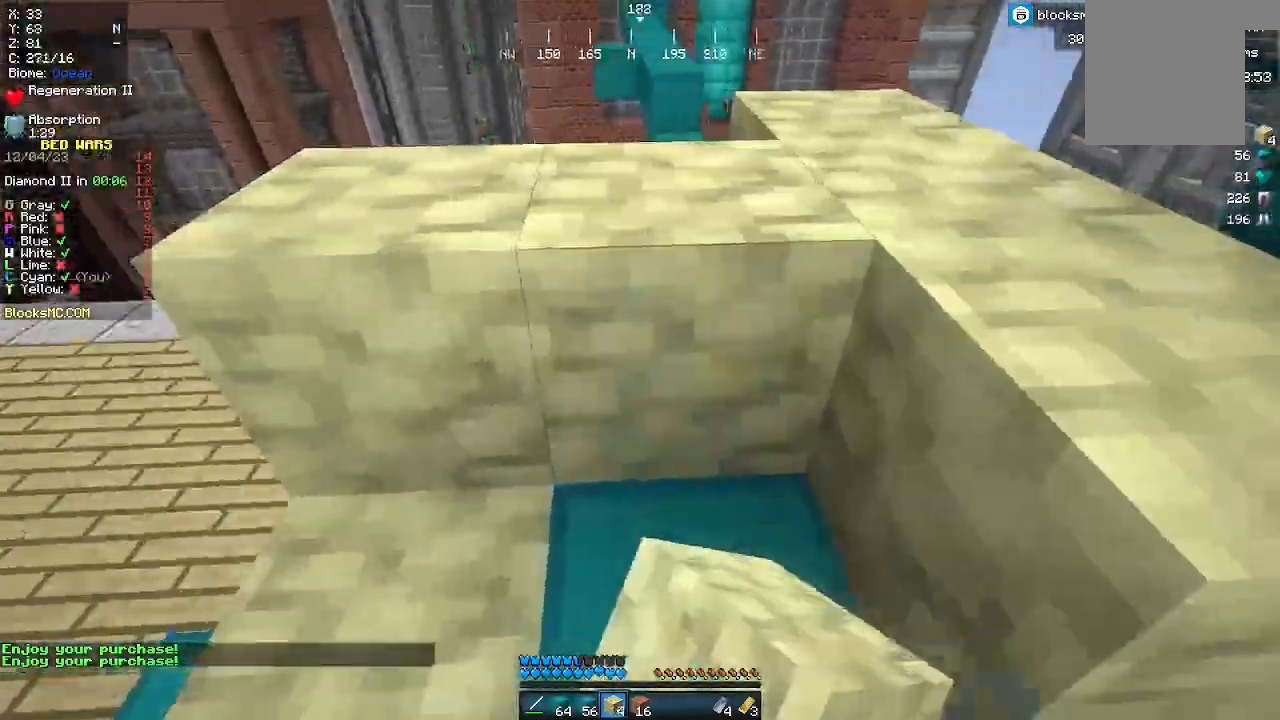
{"keys": ["w"], "mouse": [], "events": [[33, "mouse_right", "up"], [67, "mouse_right", "down"], [200, "s", "up"], [300, "mouse_right", "up"], [333, "w", "down"]]}
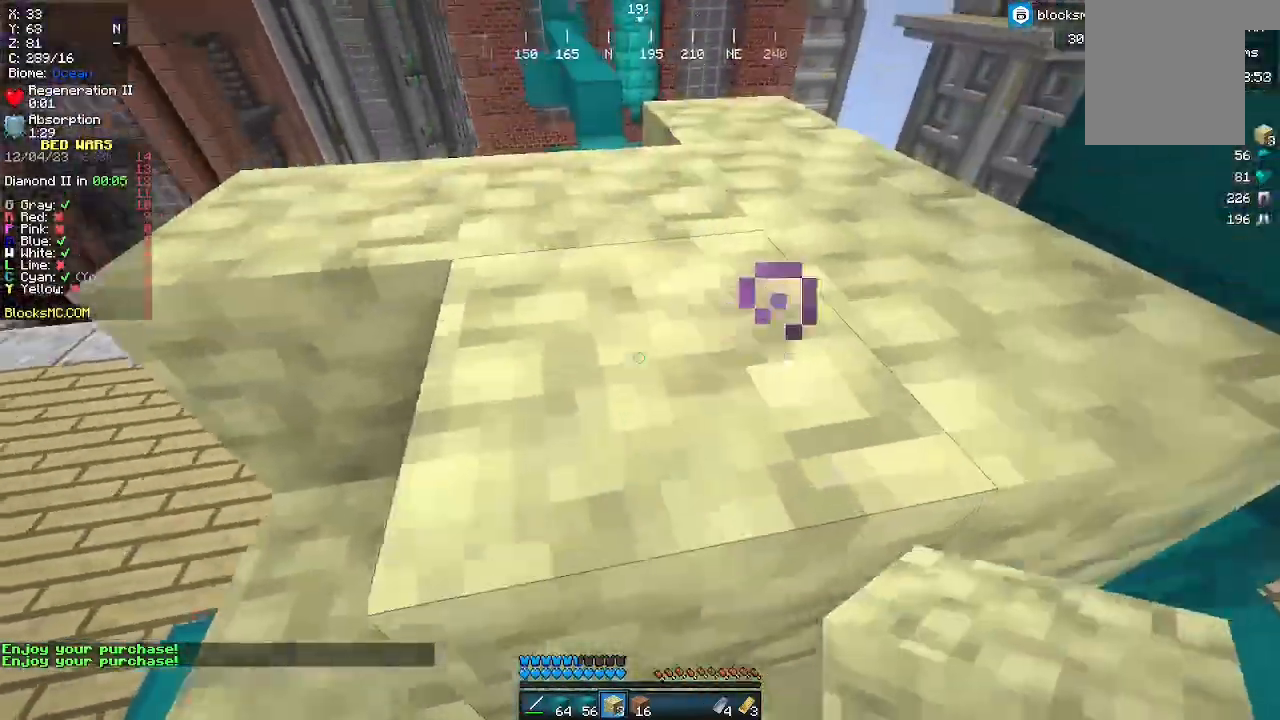
{"keys": ["a", "w"], "mouse": [], "events": [[167, "a", "down"]]}
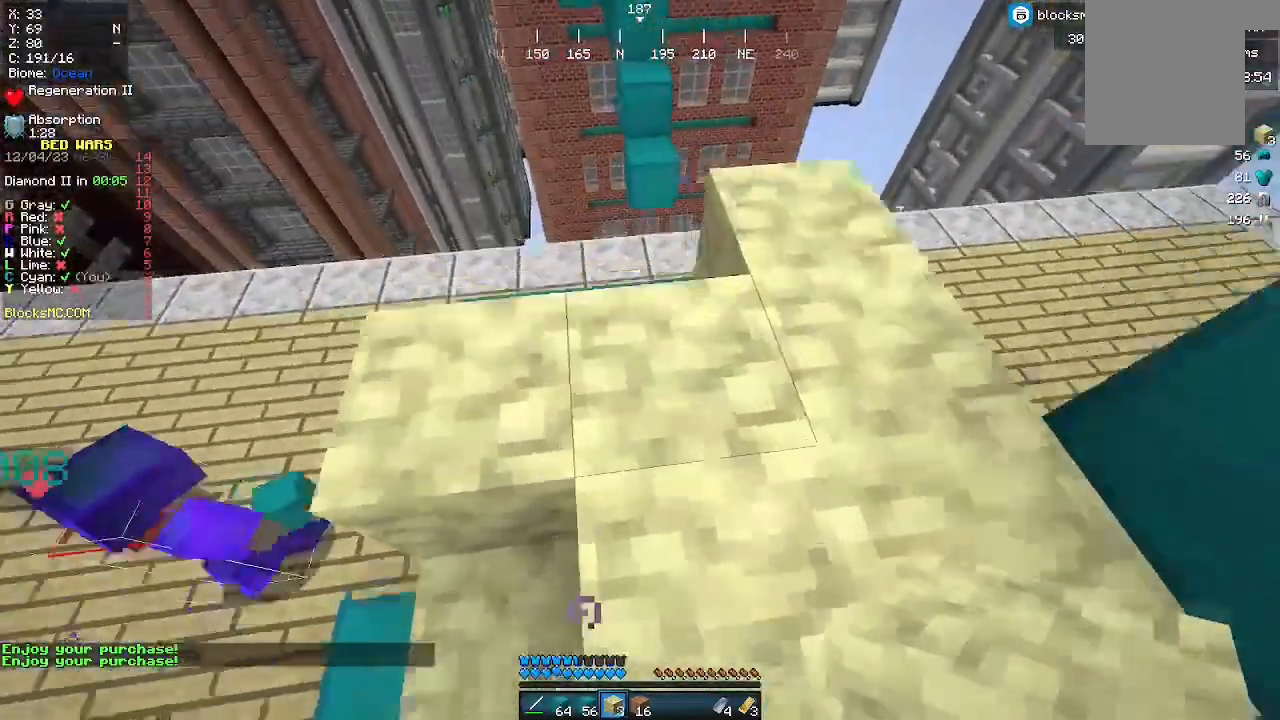
{"keys": ["s"], "mouse": [], "events": [[67, "a", "up"], [267, "w", "up"], [300, "mouse_right", "down"], [433, "mouse_right", "up"], [467, "s", "down"]]}
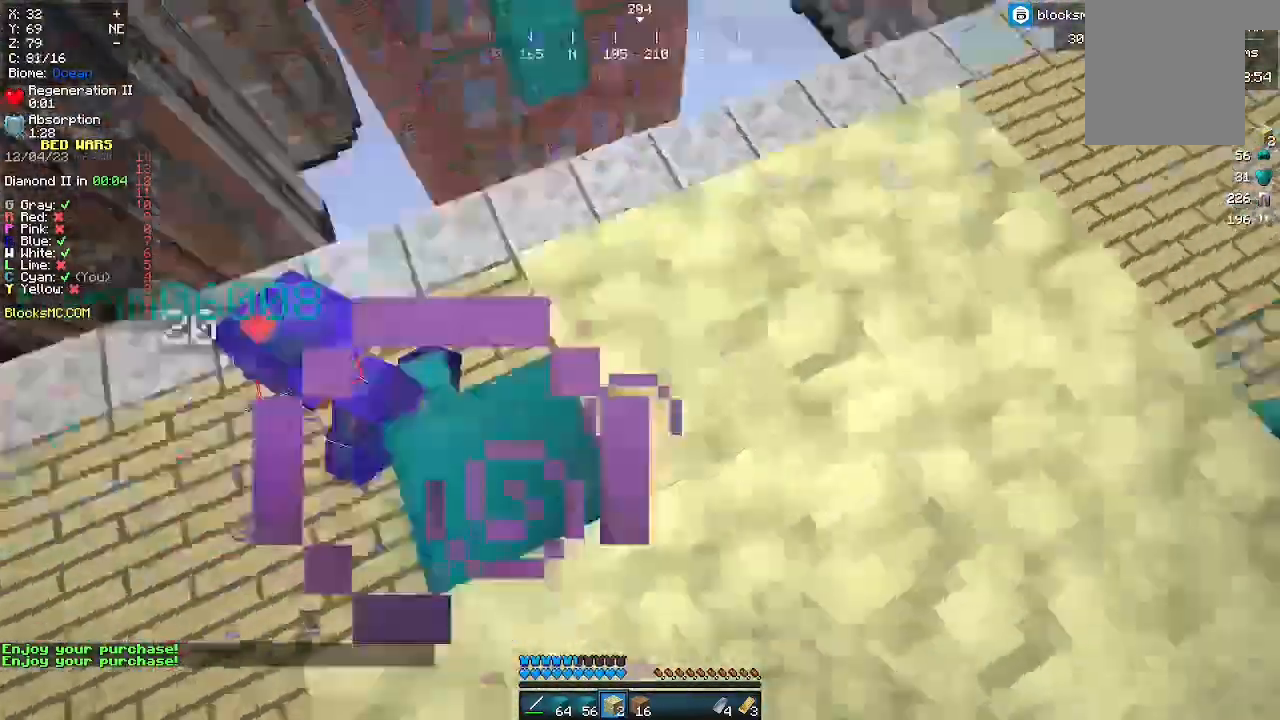
{"keys": ["a"], "mouse": [], "events": [[33, "a", "down"], [100, "mouse_right", "down"], [200, "a", "up"], [233, "s", "up"], [267, "a", "down"], [267, "mouse_right", "up"]]}